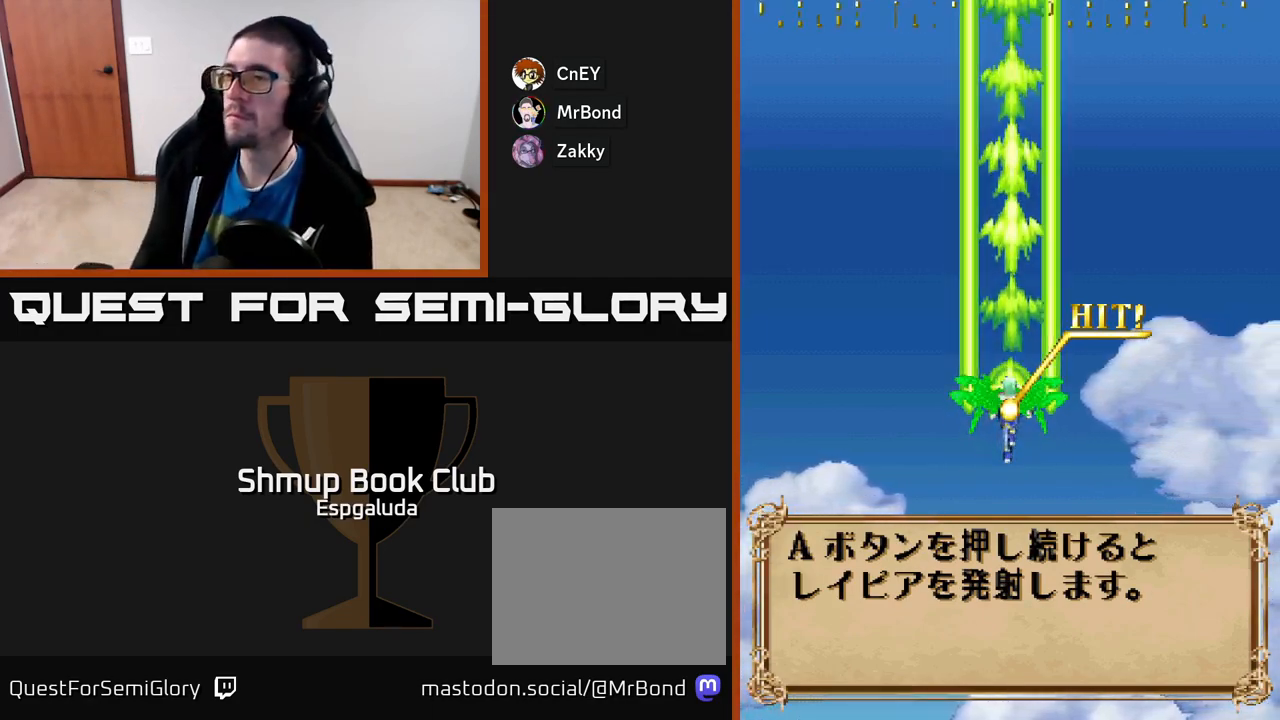
Gameplay with a controller (Xbox layout); each line is a JSON object with the inputs held at the frame after it. "events" lists button and stick changes between this image and that frame as [ms after this image, input, new state], when the widget could be followed in between. Not read: right_stick.
{"buttons": ["A"], "left_stick": "center", "events": [[283, "A", "down"], [383, "A", "up"], [467, "A", "down"]]}
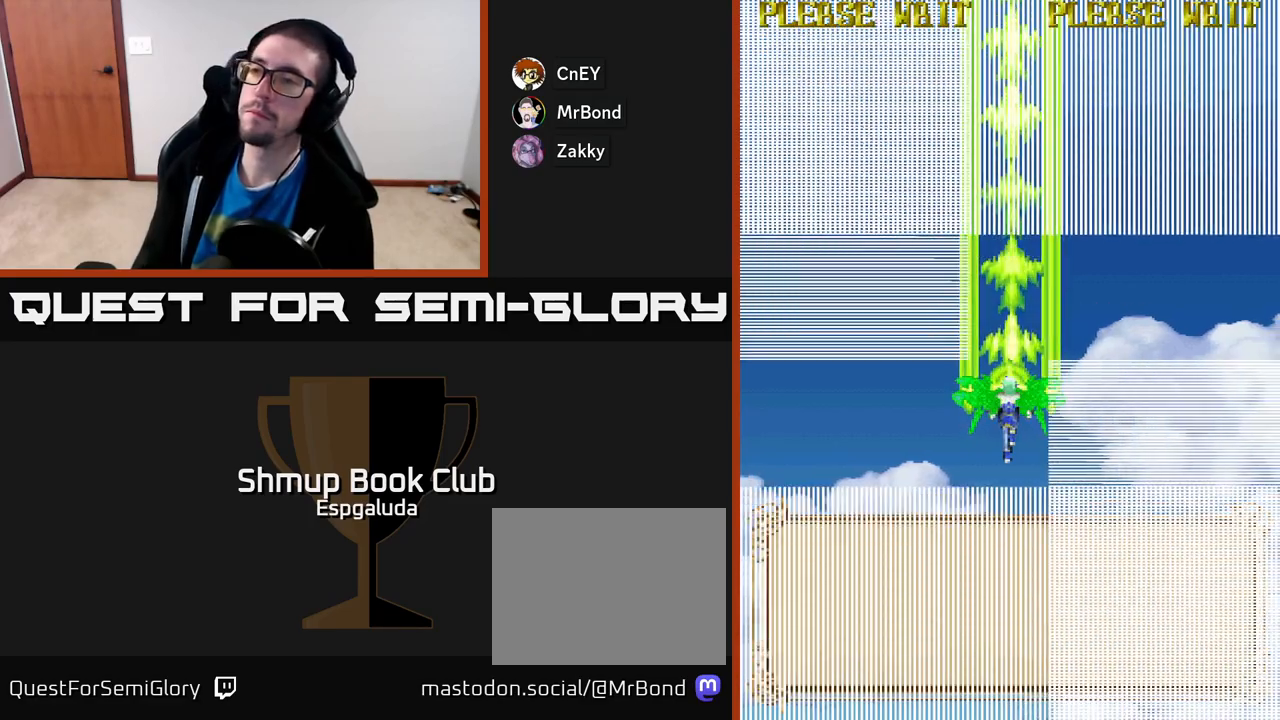
{"buttons": [], "left_stick": "center", "events": [[50, "A", "up"]]}
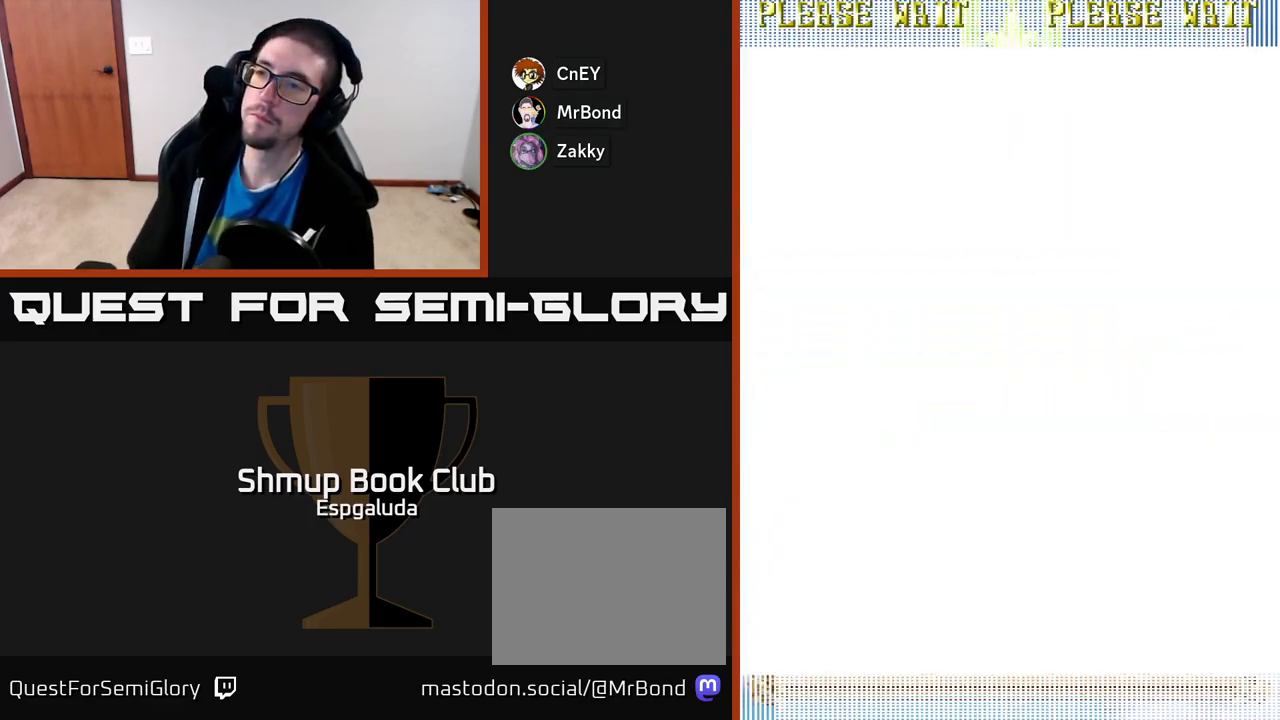
{"buttons": [], "left_stick": "center", "events": []}
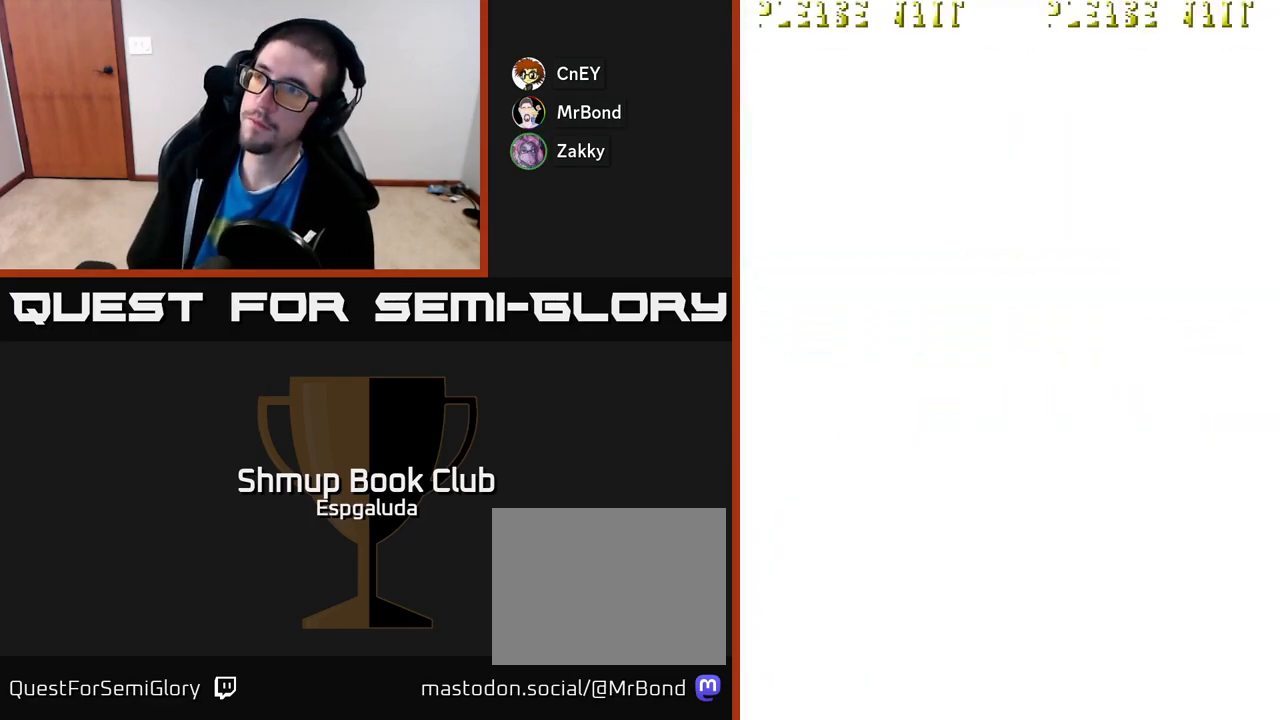
{"buttons": [], "left_stick": "center", "events": []}
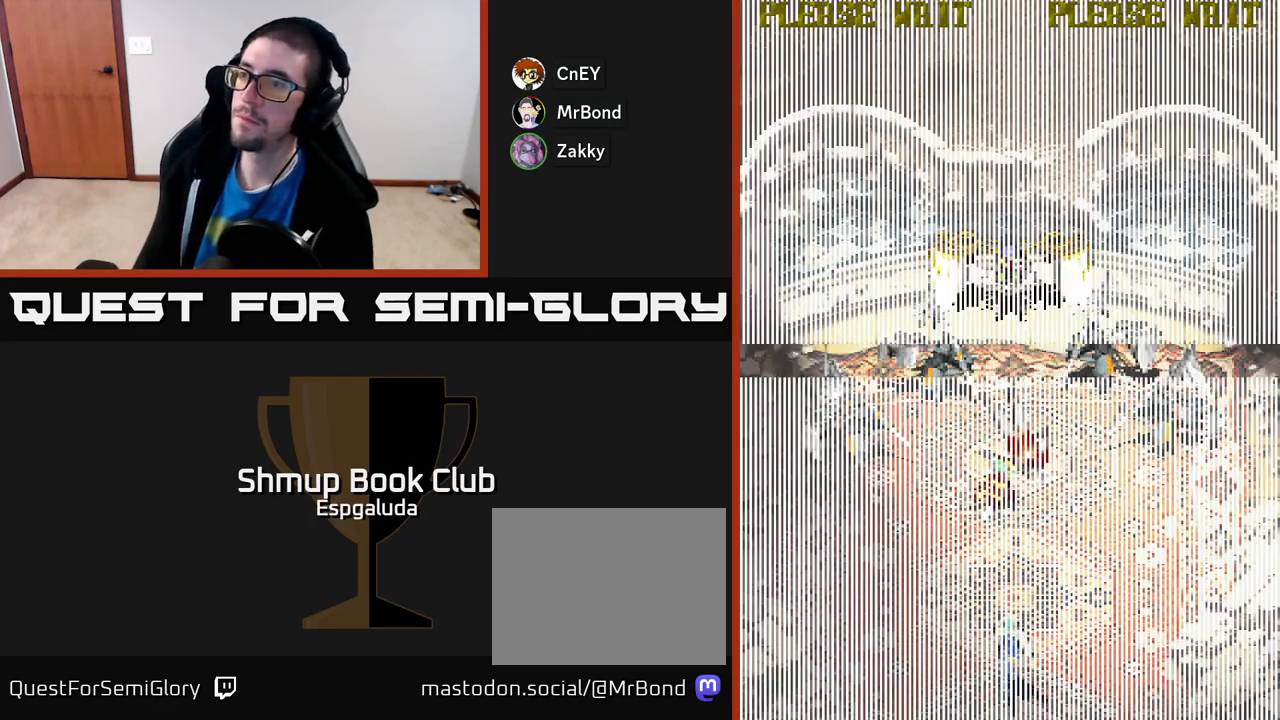
{"buttons": ["A", "DPAD_UP"], "left_stick": "center", "events": [[417, "DPAD_UP", "down"], [483, "A", "down"]]}
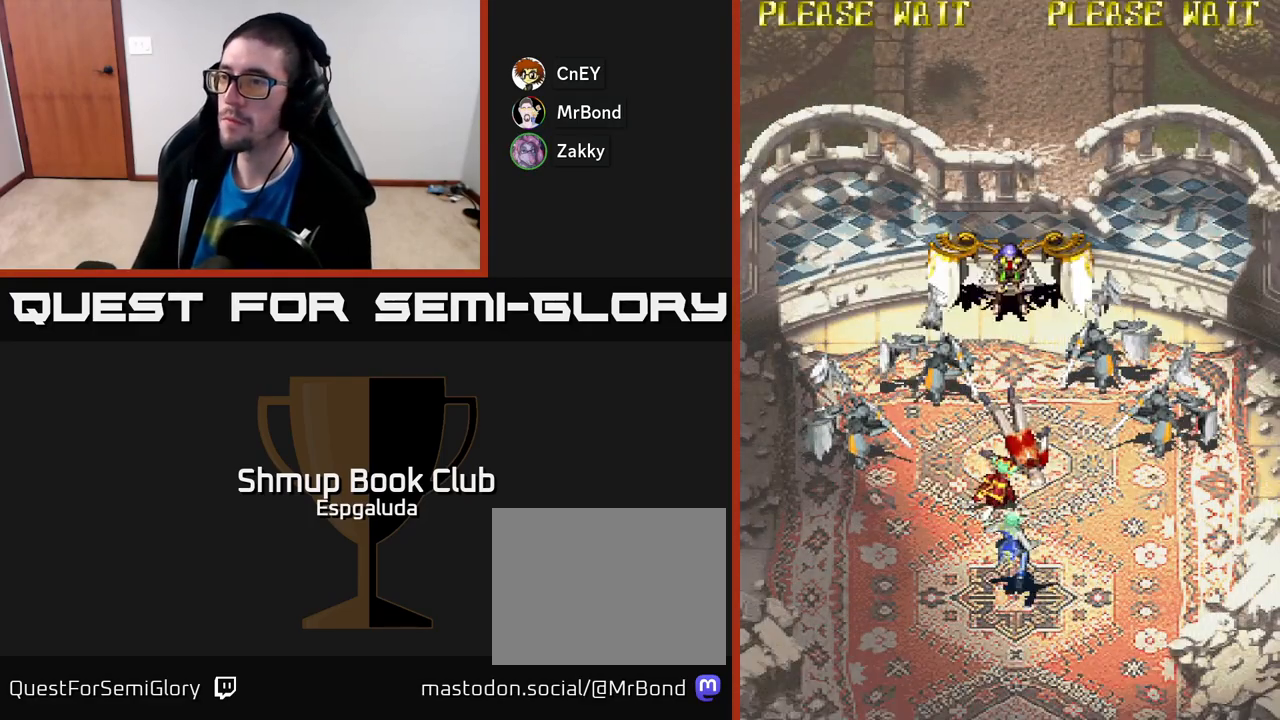
{"buttons": ["A"], "left_stick": "center", "events": [[33, "DPAD_UP", "up"]]}
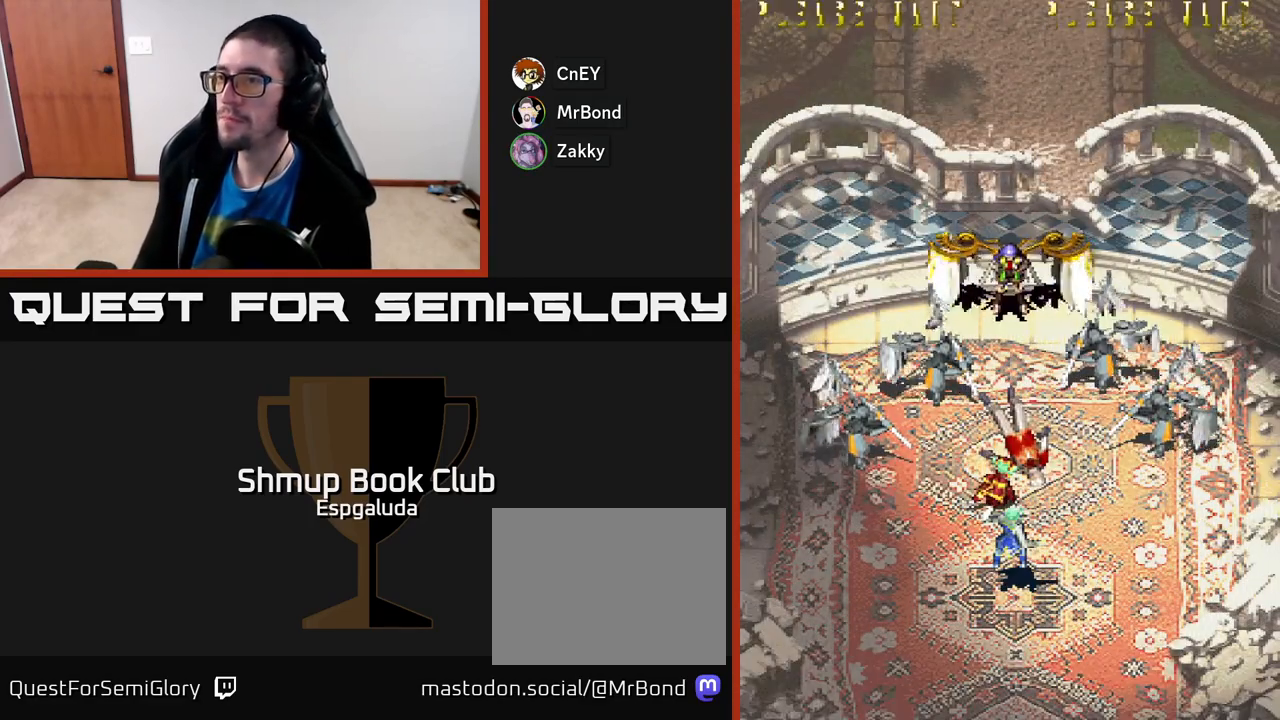
{"buttons": ["A"], "left_stick": "center", "events": []}
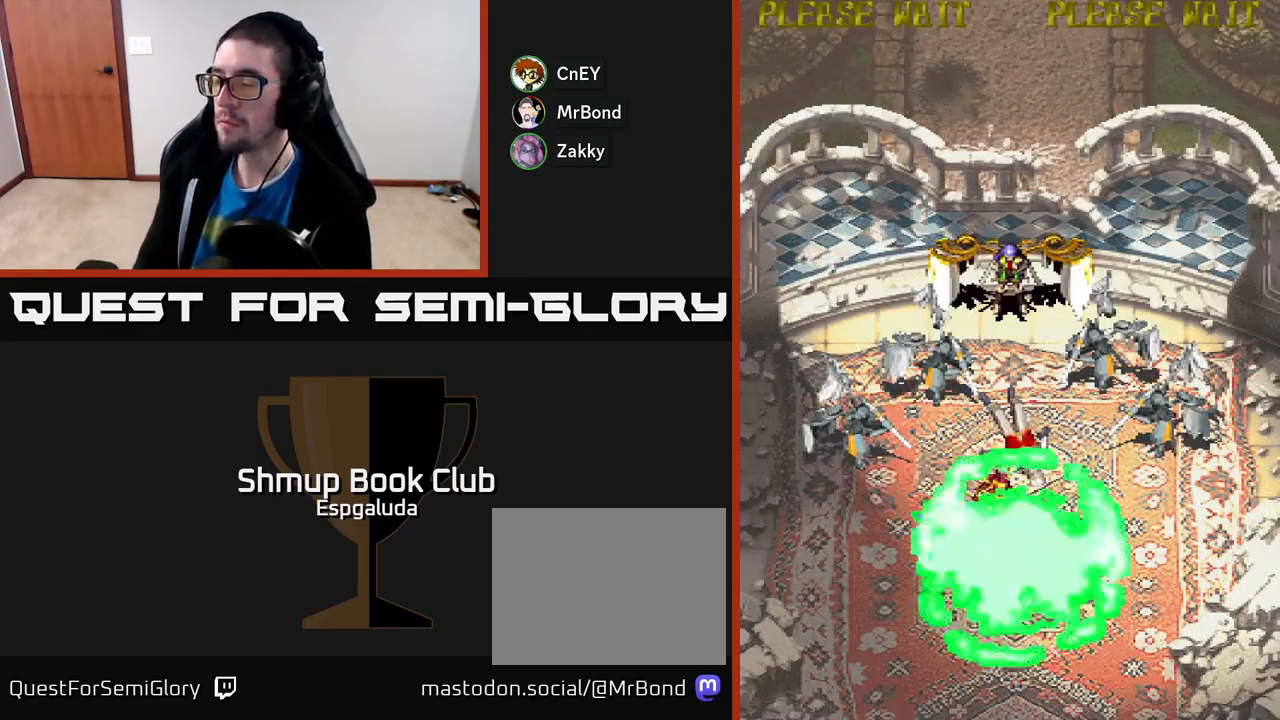
{"buttons": [], "left_stick": "center", "events": [[67, "A", "up"], [150, "A", "down"], [300, "A", "up"], [350, "A", "down"], [467, "A", "up"]]}
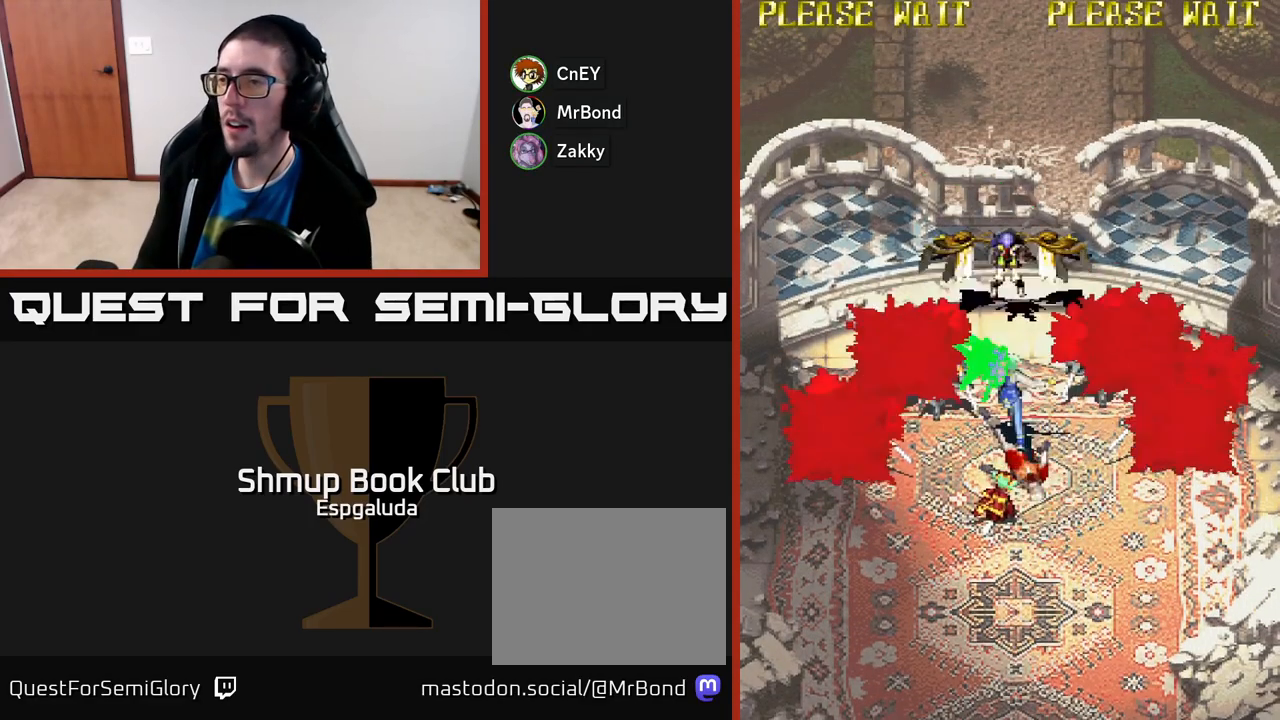
{"buttons": ["A"], "left_stick": "center", "events": [[50, "A", "down"], [200, "A", "up"], [233, "A", "down"]]}
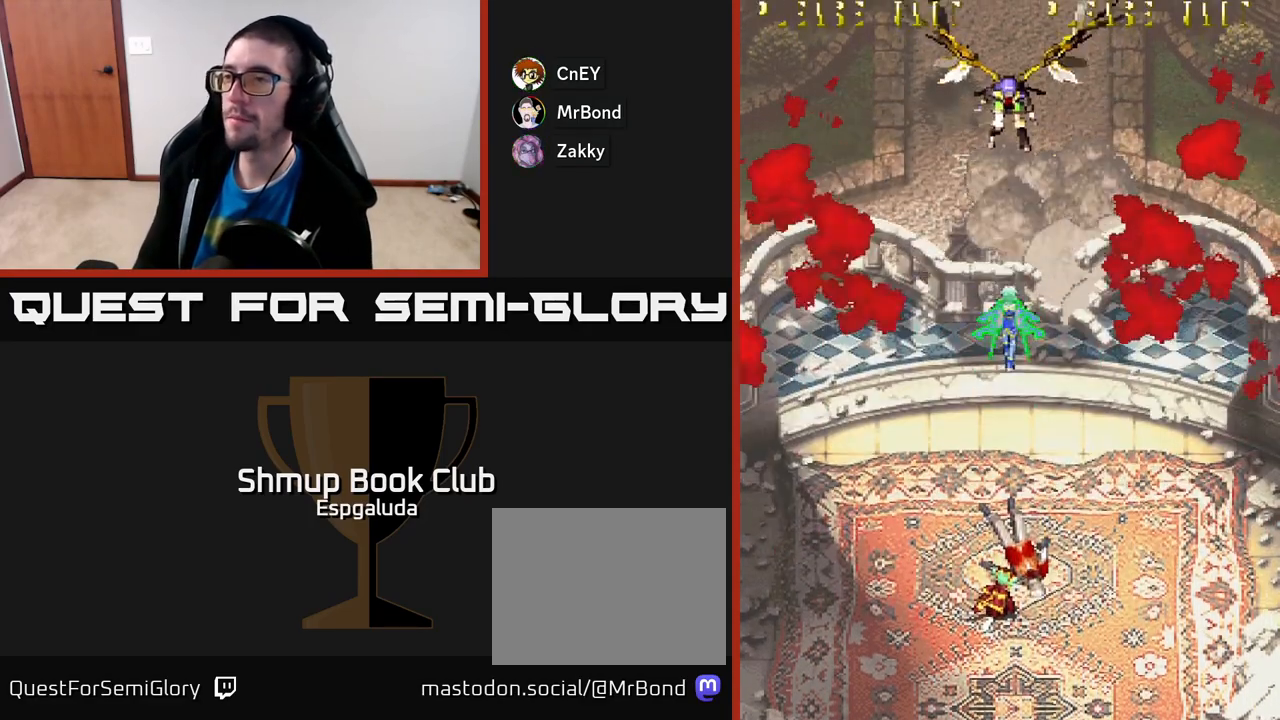
{"buttons": ["A"], "left_stick": "center", "events": []}
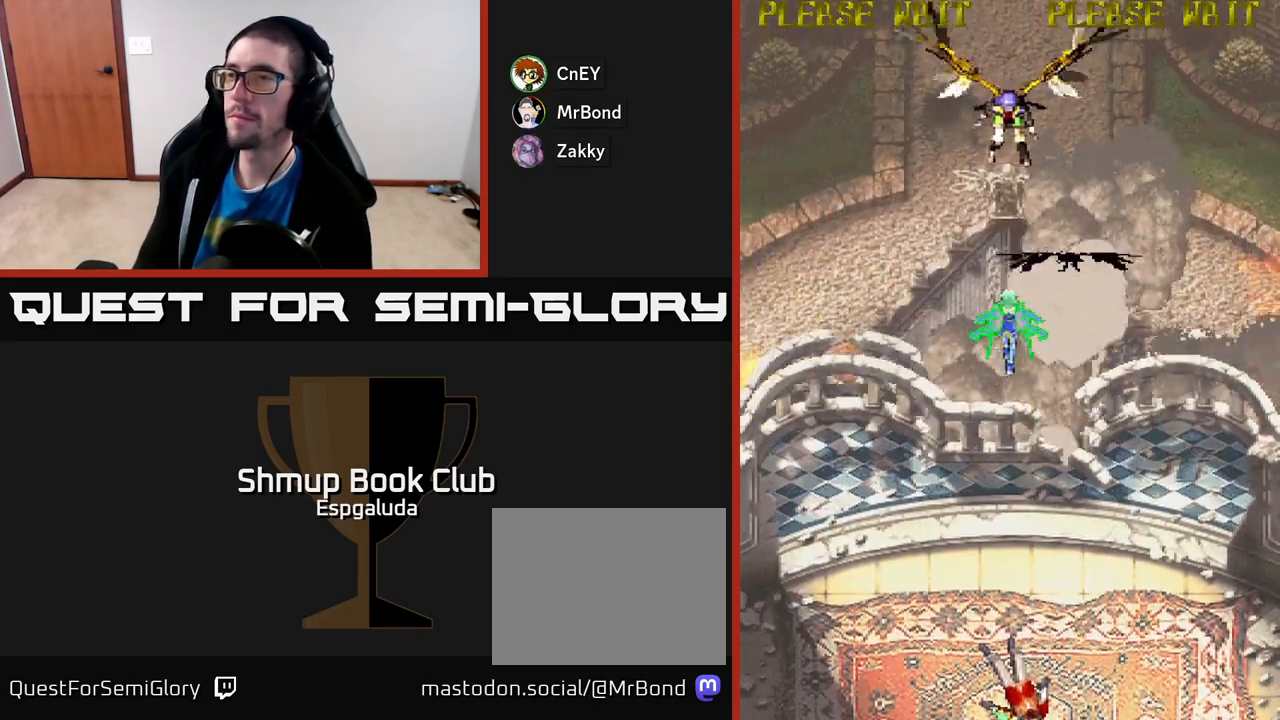
{"buttons": ["A"], "left_stick": "center", "events": []}
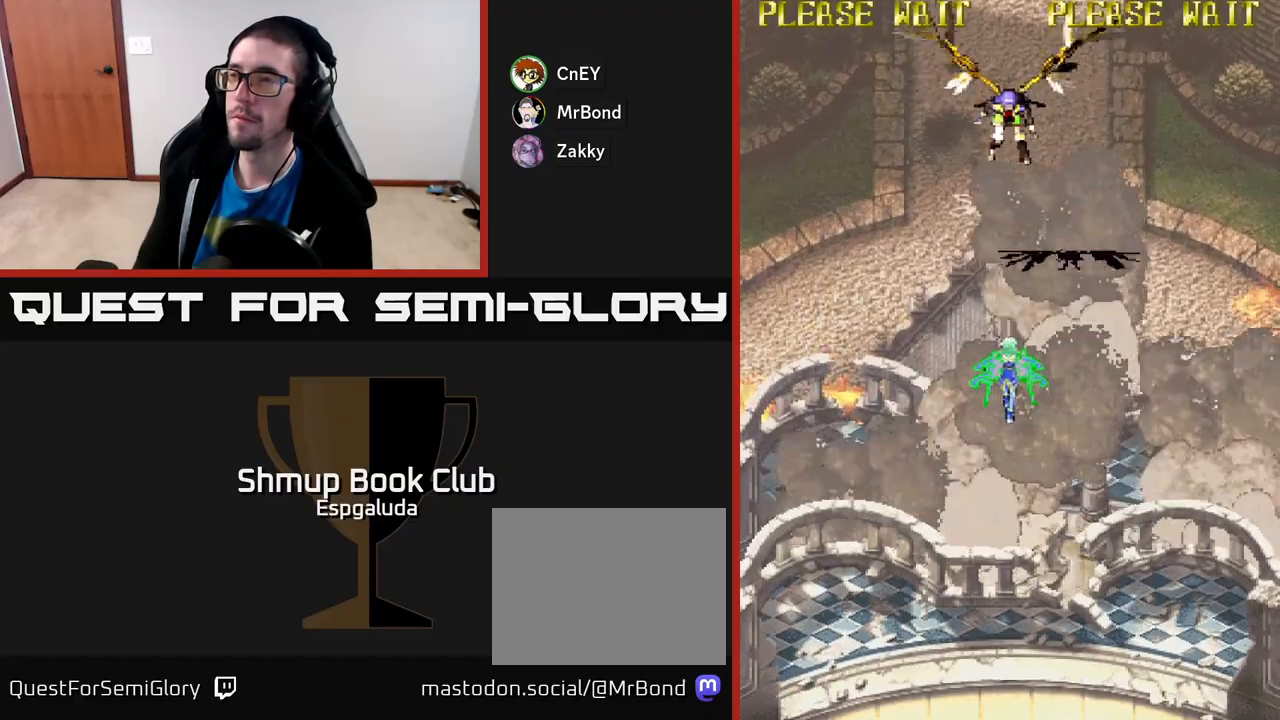
{"buttons": ["A"], "left_stick": "center", "events": [[17, "A", "up"], [50, "DPAD_UP", "down"], [217, "A", "down"], [283, "DPAD_UP", "up"]]}
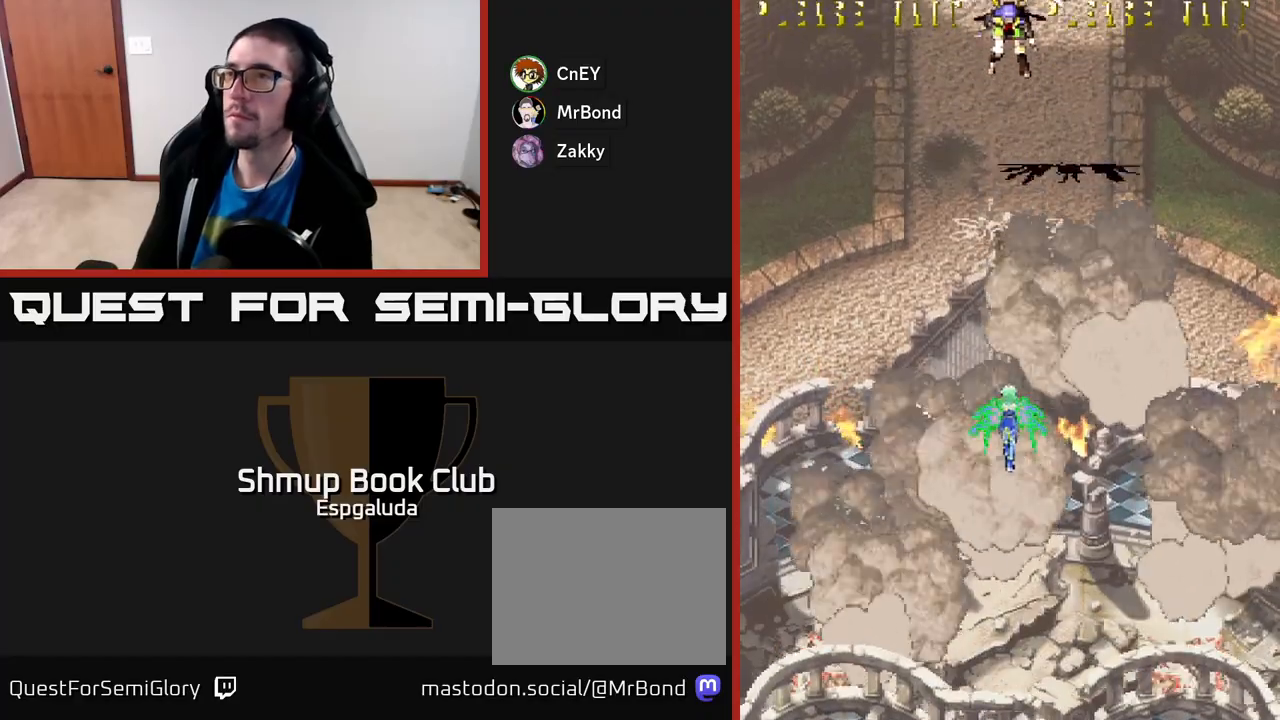
{"buttons": ["DPAD_UP"], "left_stick": "center", "events": [[17, "A", "up"], [300, "DPAD_UP", "down"]]}
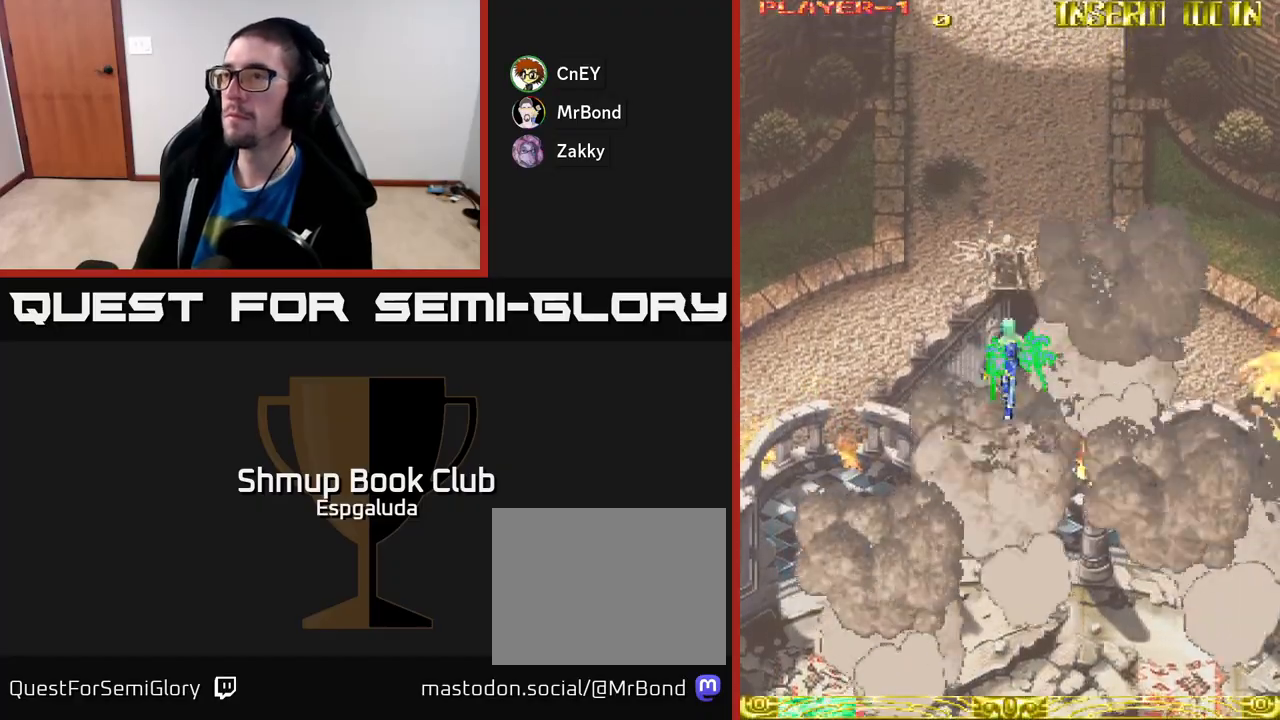
{"buttons": ["A", "DPAD_LEFT"], "left_stick": "center", "events": [[50, "A", "down"], [250, "DPAD_LEFT", "down"], [283, "DPAD_UP", "up"]]}
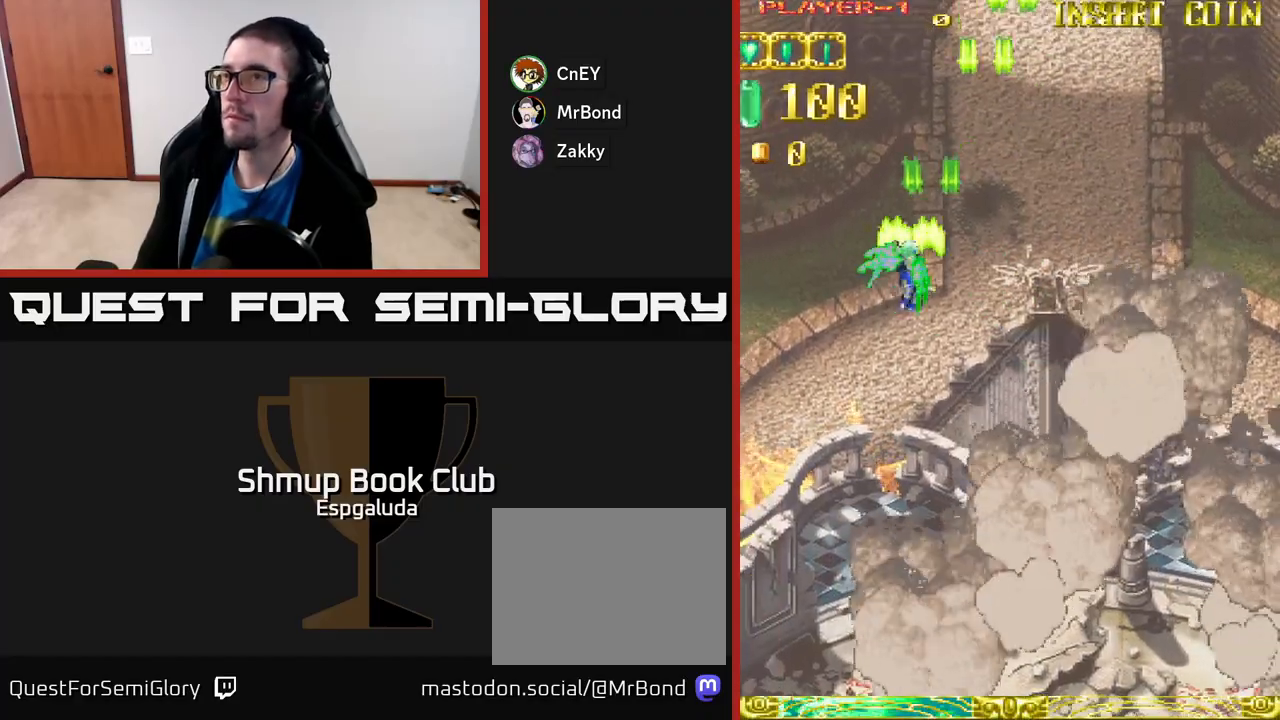
{"buttons": ["A", "DPAD_RIGHT"], "left_stick": "center", "events": [[450, "DPAD_LEFT", "up"], [467, "DPAD_RIGHT", "down"]]}
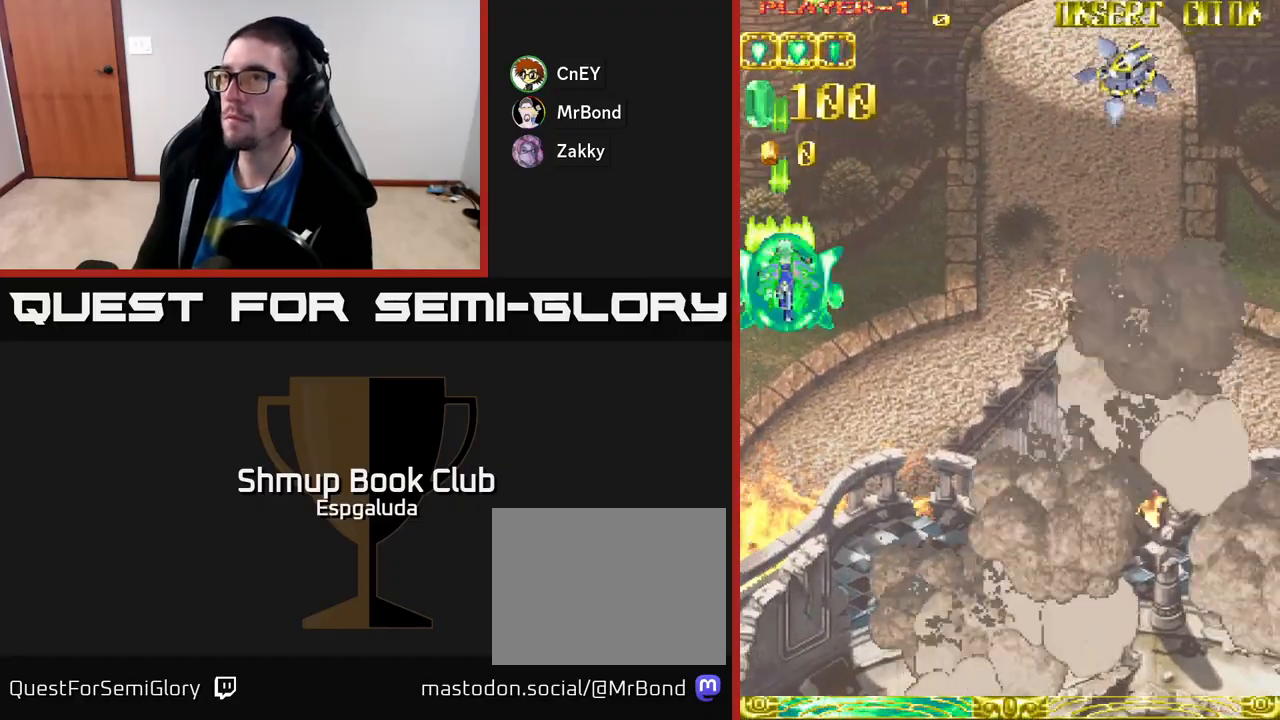
{"buttons": ["A", "DPAD_RIGHT"], "left_stick": "center", "events": []}
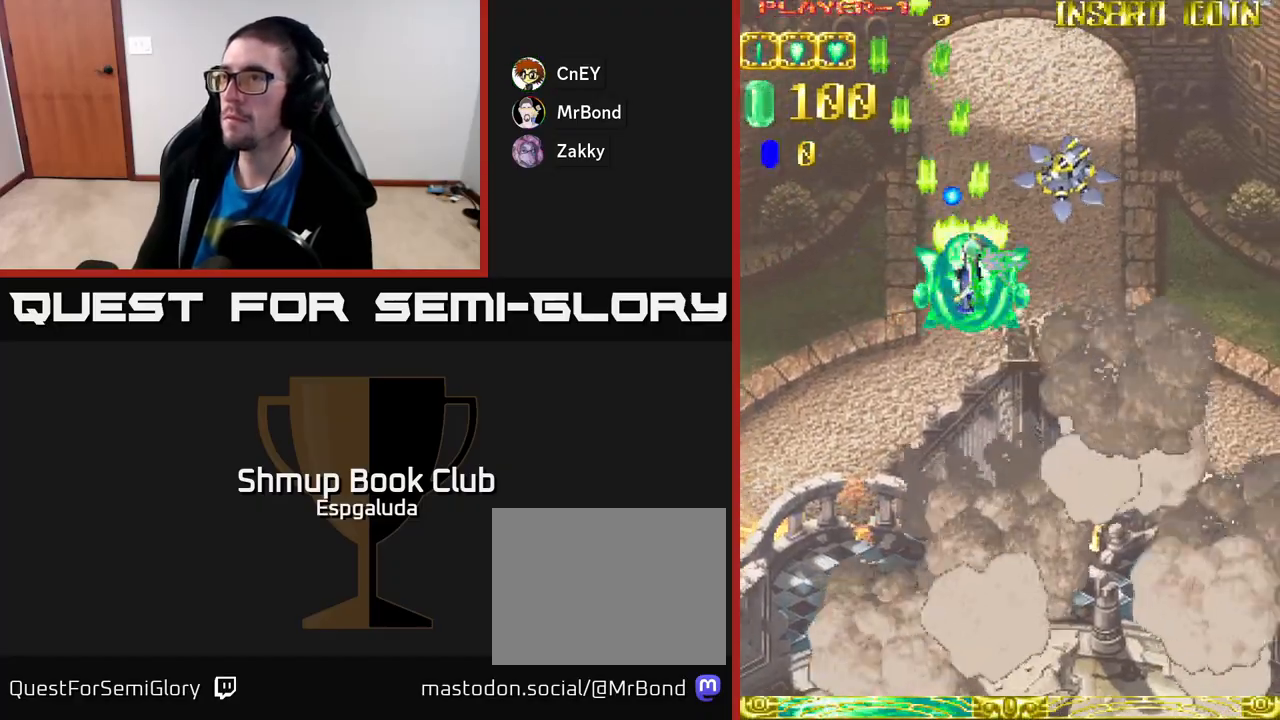
{"buttons": ["A", "DPAD_RIGHT"], "left_stick": "center", "events": []}
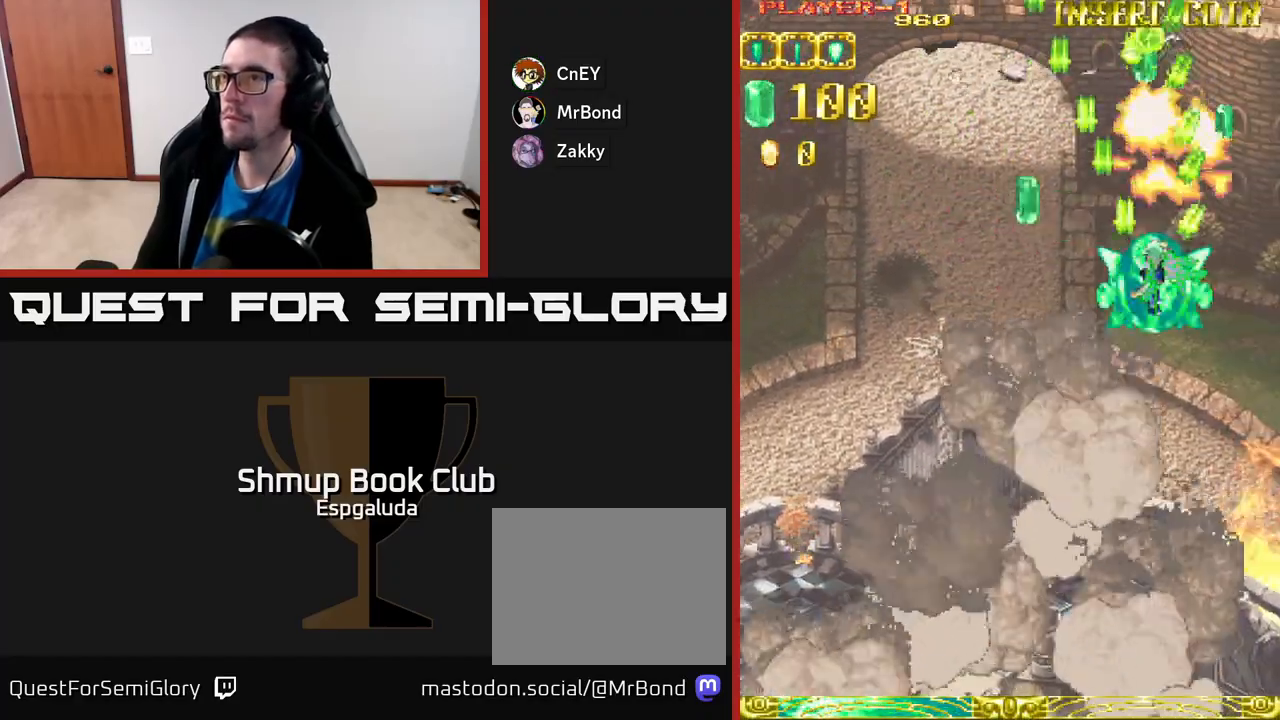
{"buttons": ["A", "DPAD_LEFT"], "left_stick": "center", "events": [[317, "DPAD_RIGHT", "up"], [350, "DPAD_LEFT", "down"]]}
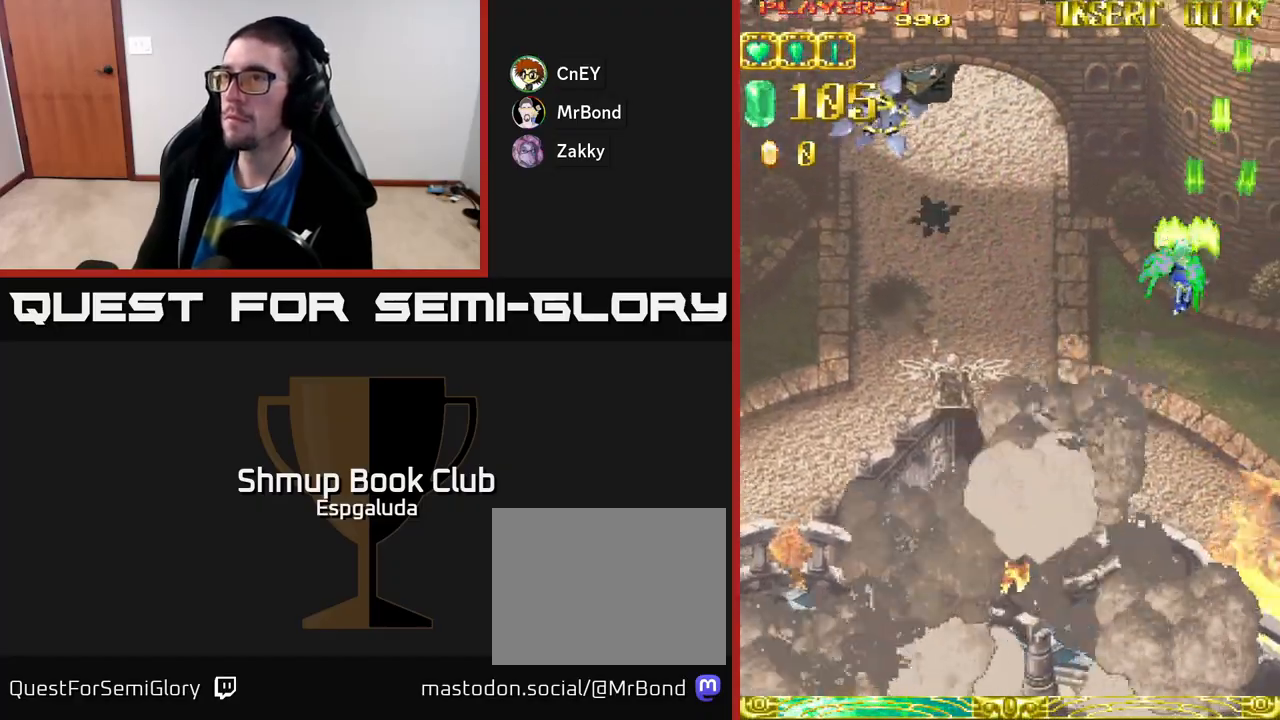
{"buttons": ["A", "DPAD_LEFT"], "left_stick": "center", "events": []}
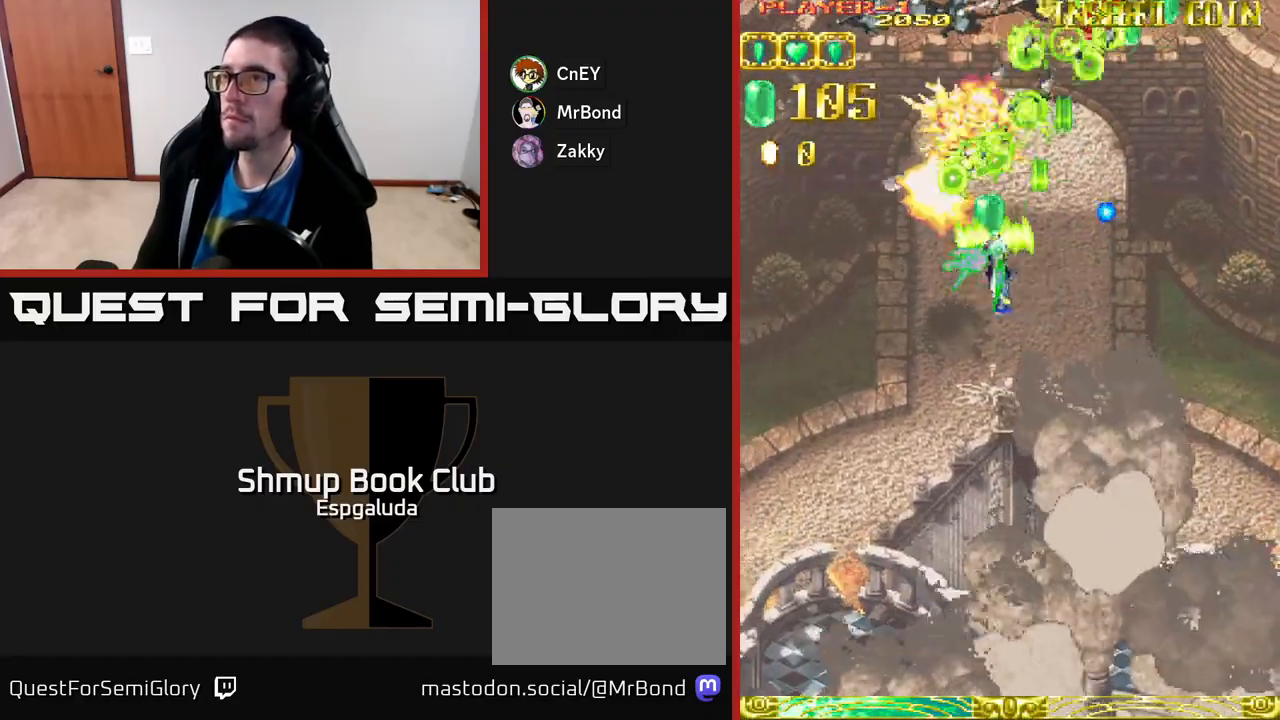
{"buttons": ["A", "DPAD_LEFT"], "left_stick": "center", "events": []}
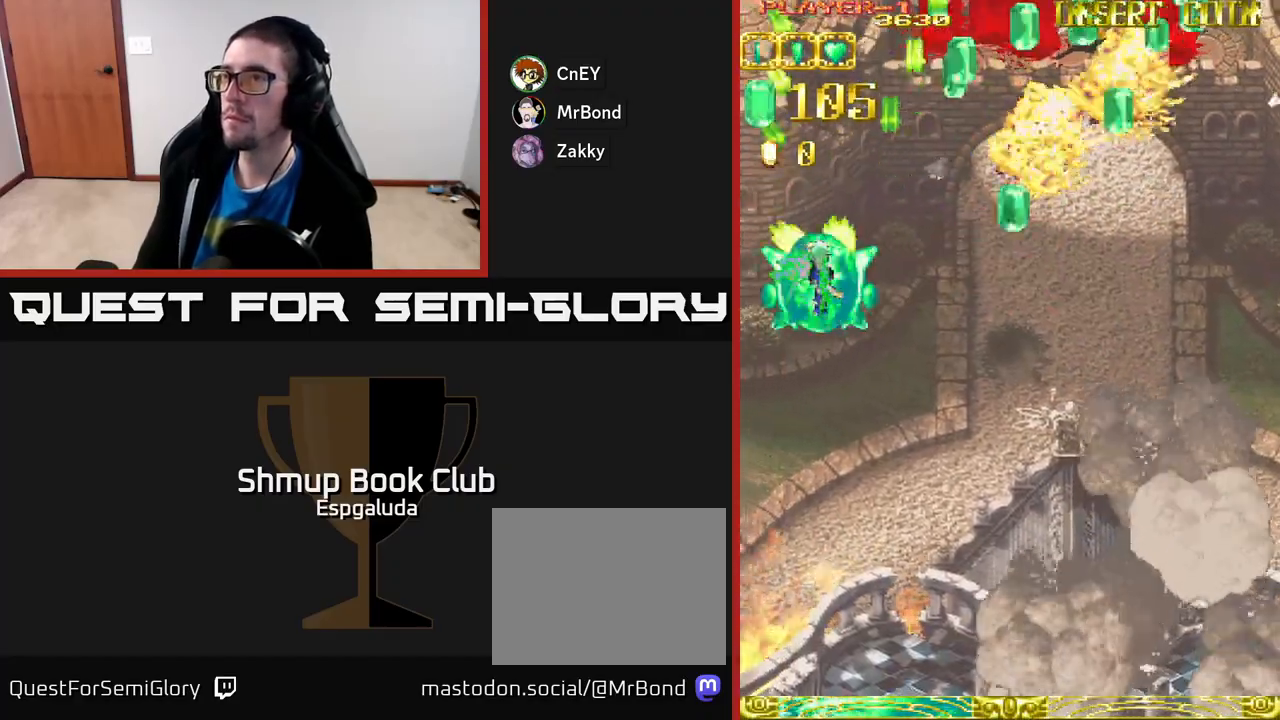
{"buttons": ["A", "DPAD_RIGHT"], "left_stick": "center", "events": [[250, "DPAD_LEFT", "up"], [283, "DPAD_RIGHT", "down"]]}
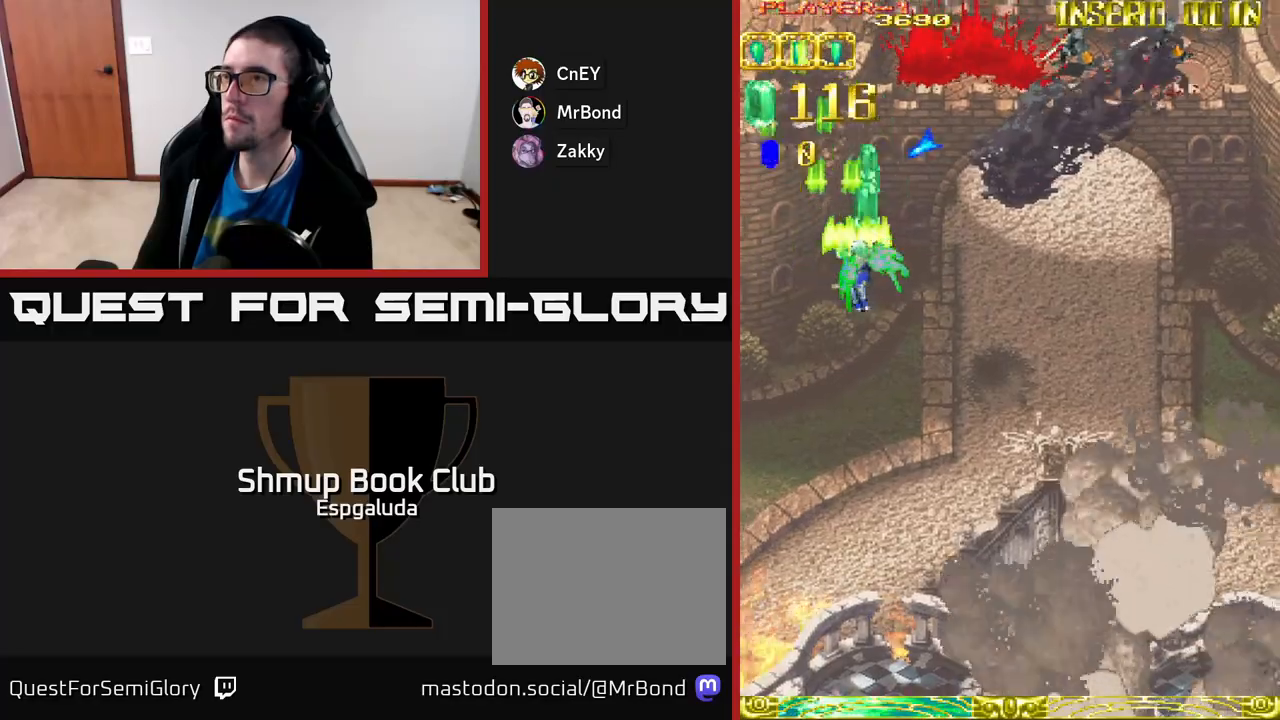
{"buttons": ["A", "DPAD_RIGHT"], "left_stick": "center", "events": []}
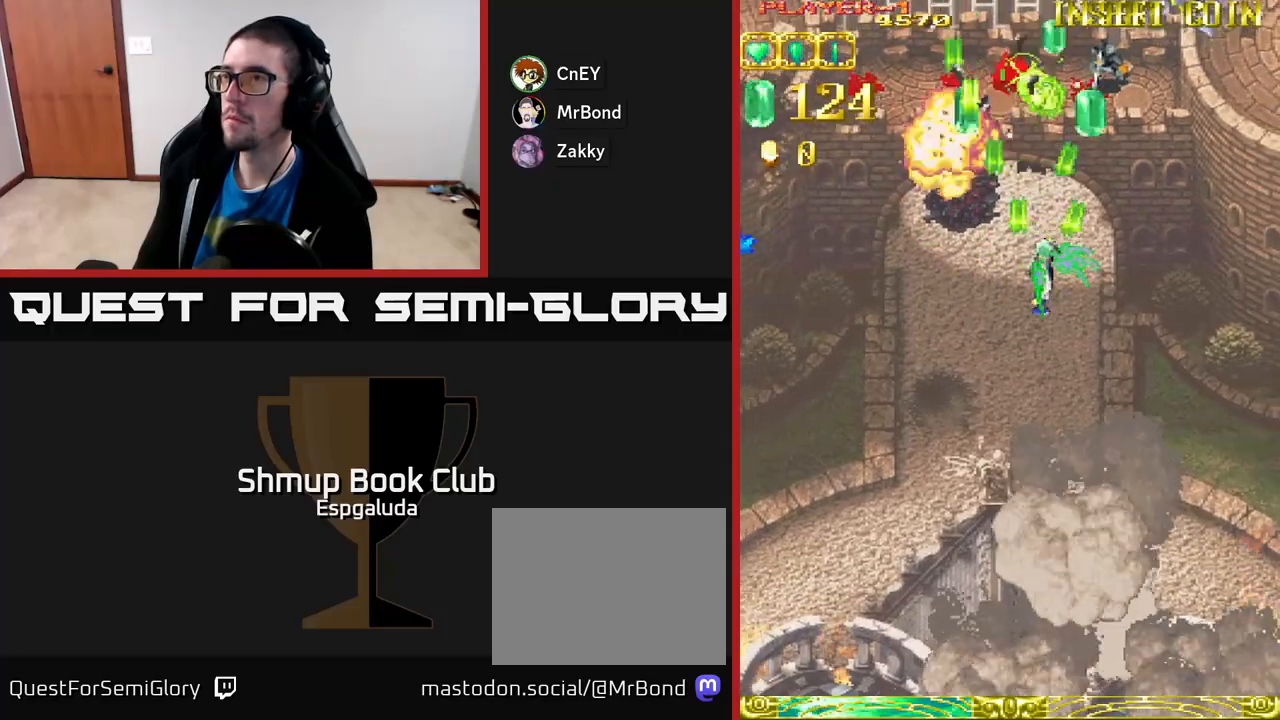
{"buttons": ["A", "DPAD_RIGHT"], "left_stick": "center", "events": []}